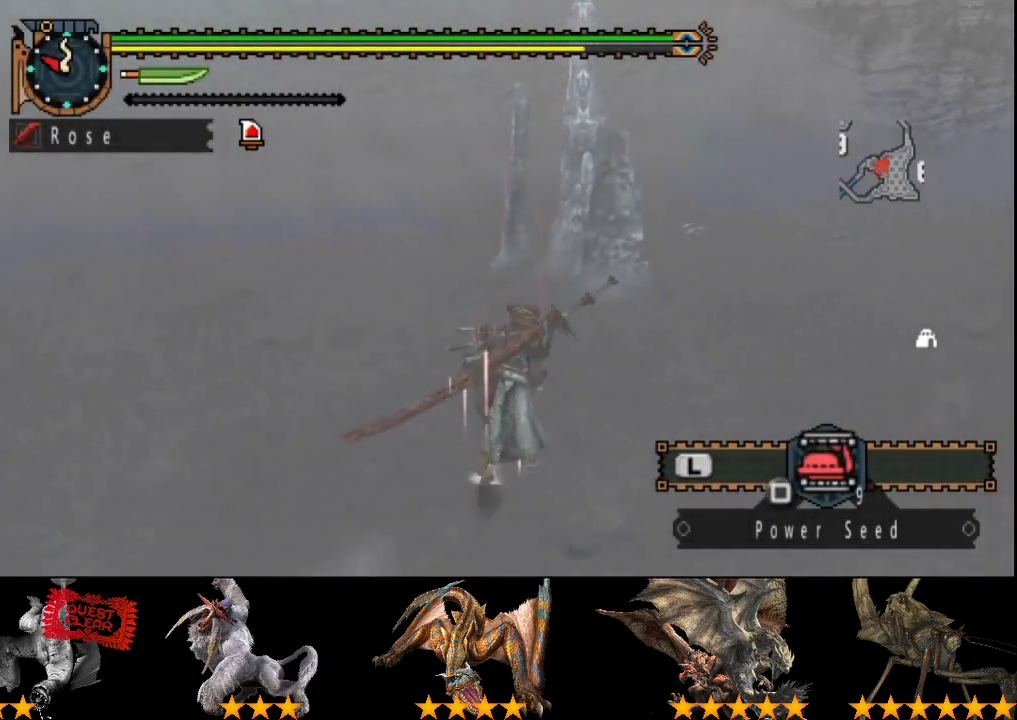
Gameplay with a controller (PlayStation layout); each line is a JSON object with the inputs held at the frame after it. "events" lists button and stick changes between this image and that frame as [ms after this image, input, new state], when the widget could be followed in between. Not read: L3 R3.
{"buttons": [], "left_stick": "up-right", "right_stick": "center", "events": []}
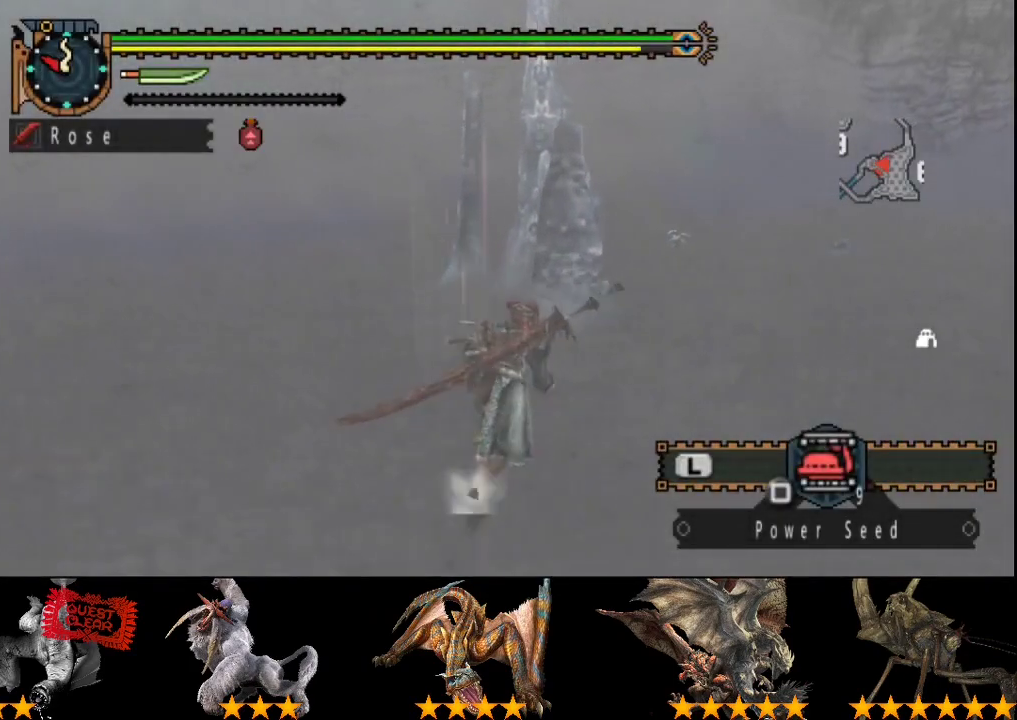
{"buttons": ["R2"], "left_stick": "up-right", "right_stick": "center", "events": [[217, "R2", "down"]]}
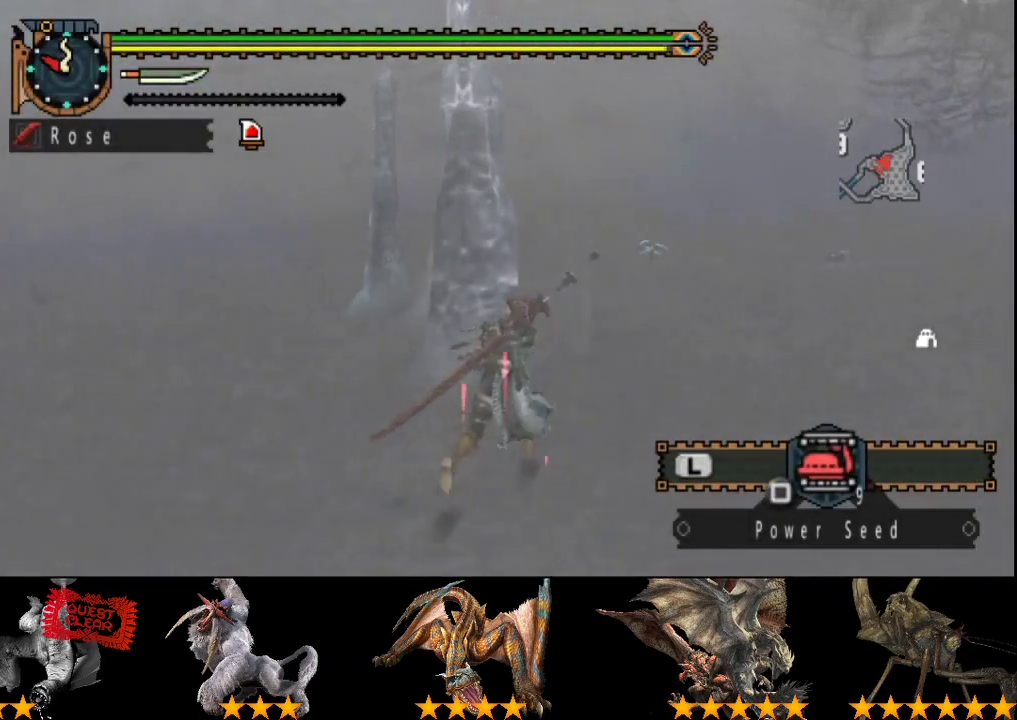
{"buttons": ["R2"], "left_stick": "up-right", "right_stick": "center", "events": []}
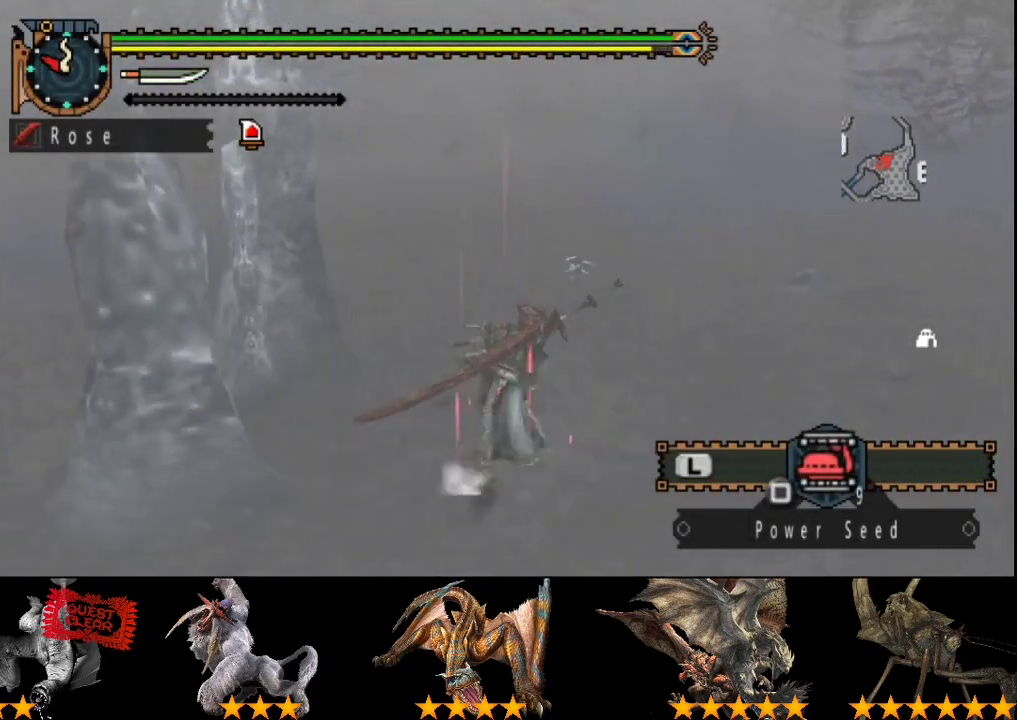
{"buttons": ["R2"], "left_stick": "up-right", "right_stick": "center", "events": []}
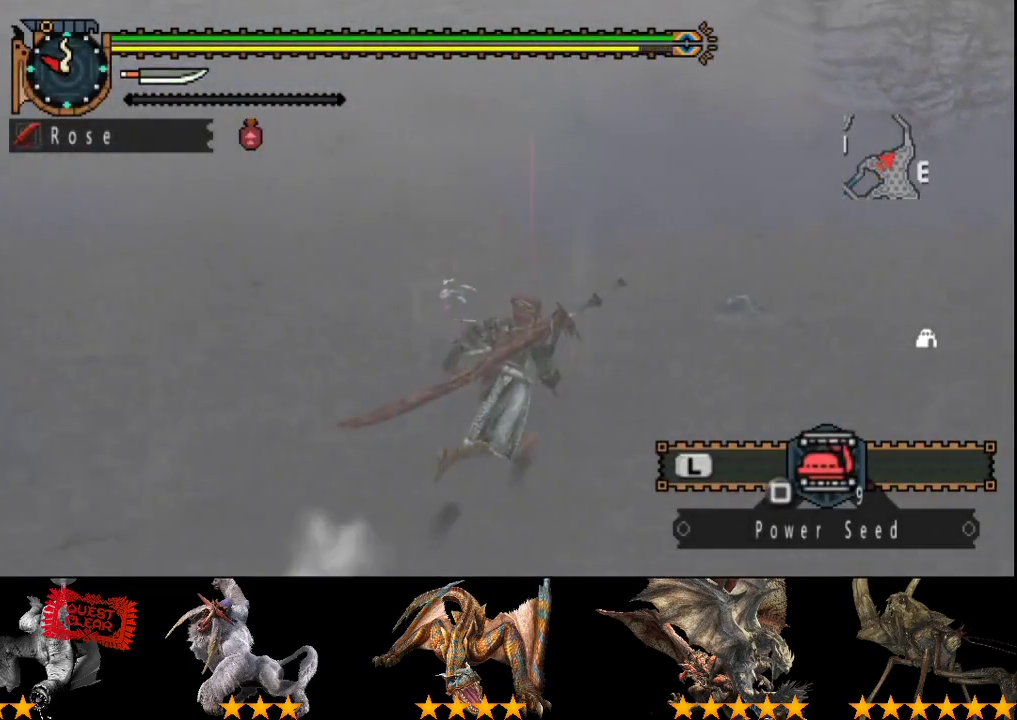
{"buttons": ["R2"], "left_stick": "up-right", "right_stick": "center", "events": []}
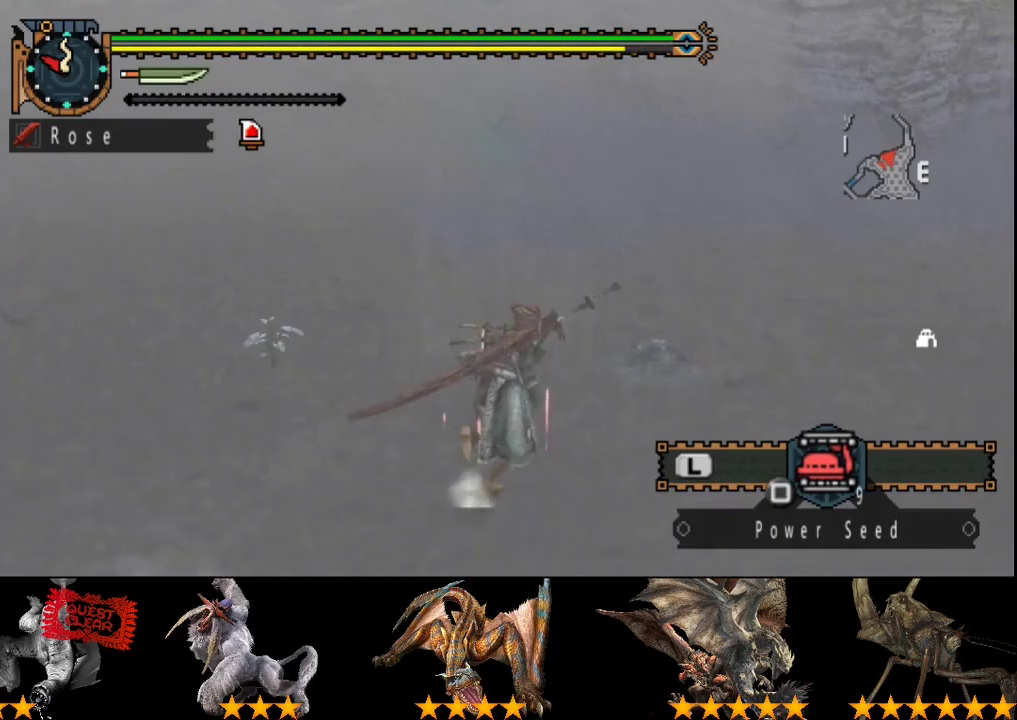
{"buttons": ["R2"], "left_stick": "up-right", "right_stick": "center", "events": []}
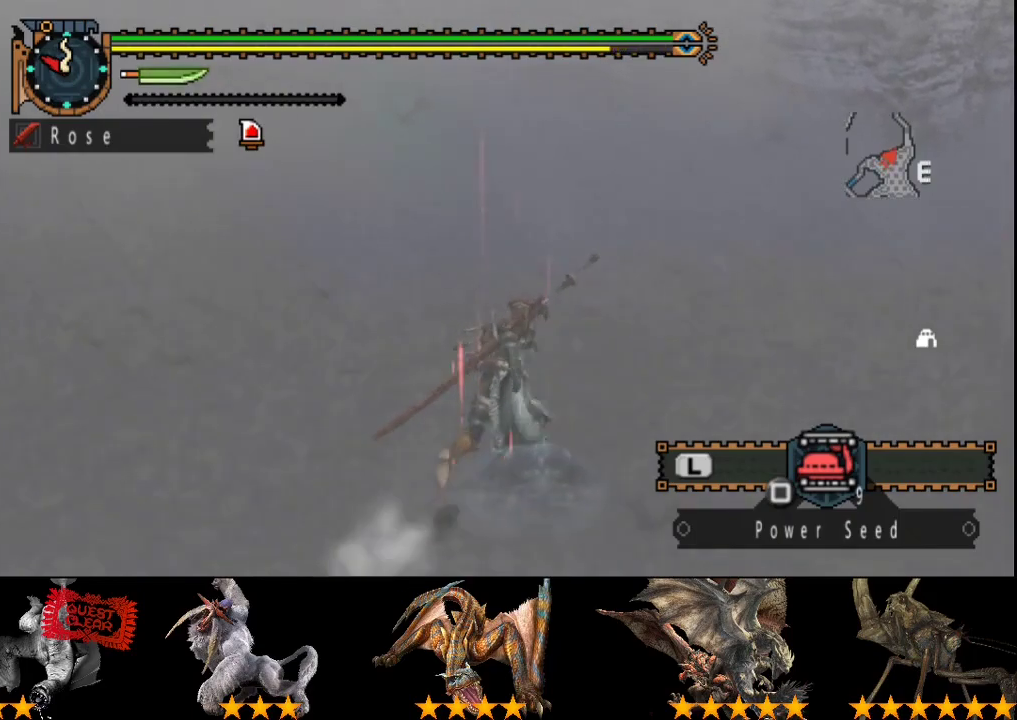
{"buttons": ["R2"], "left_stick": "right", "right_stick": "center", "events": [[217, "left_stick", "right"]]}
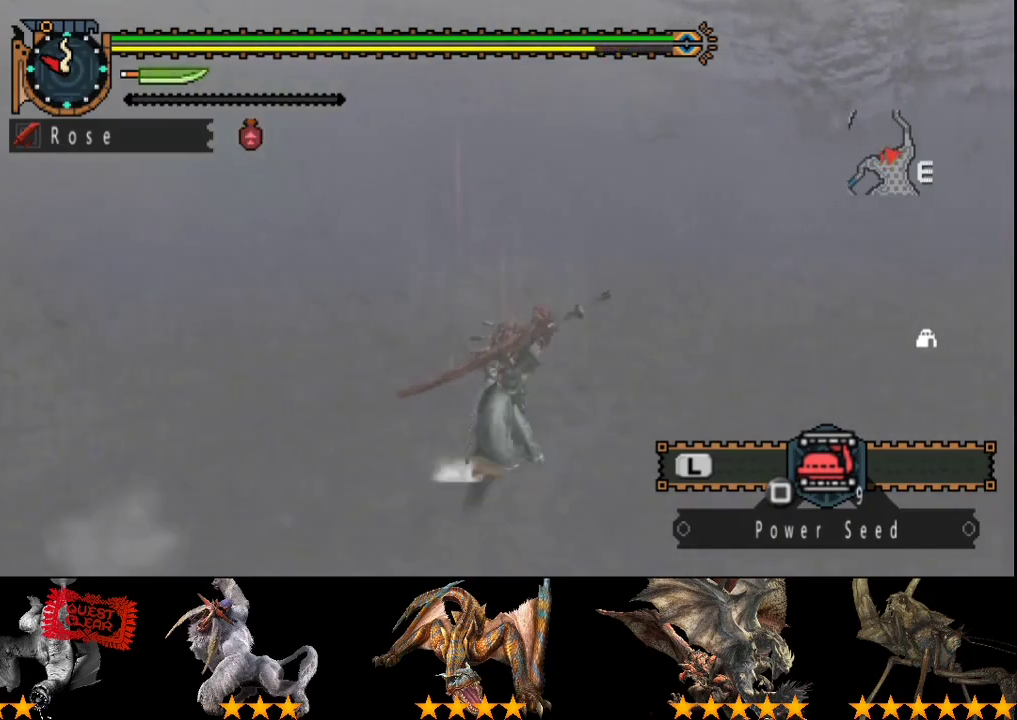
{"buttons": ["R2"], "left_stick": "right", "right_stick": "center", "events": []}
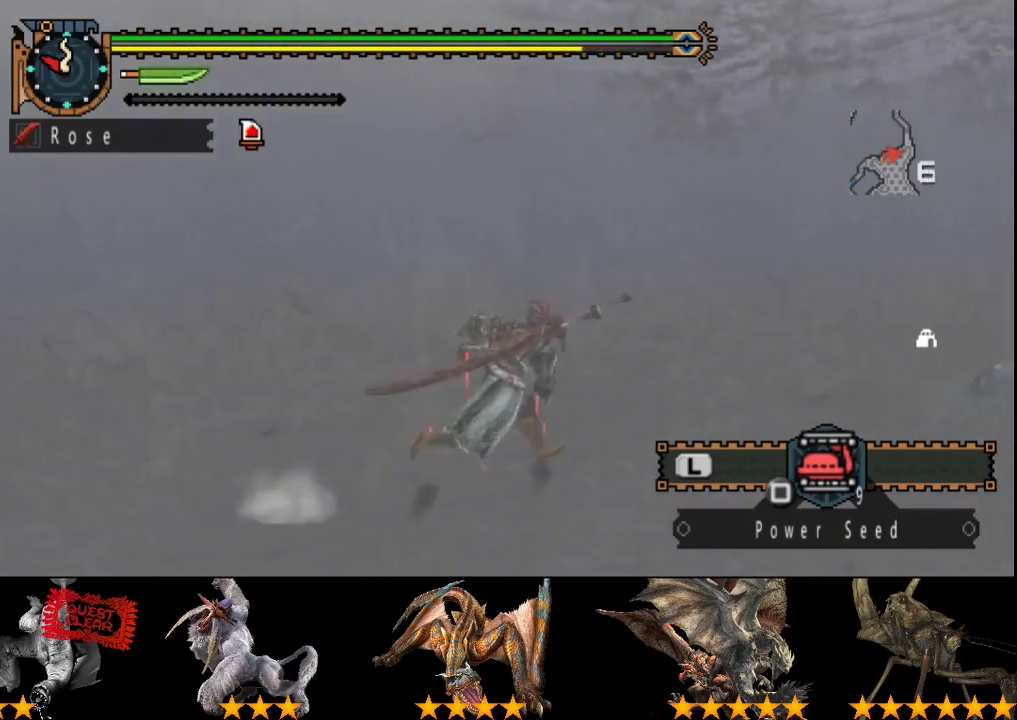
{"buttons": ["R2"], "left_stick": "right", "right_stick": "center", "events": []}
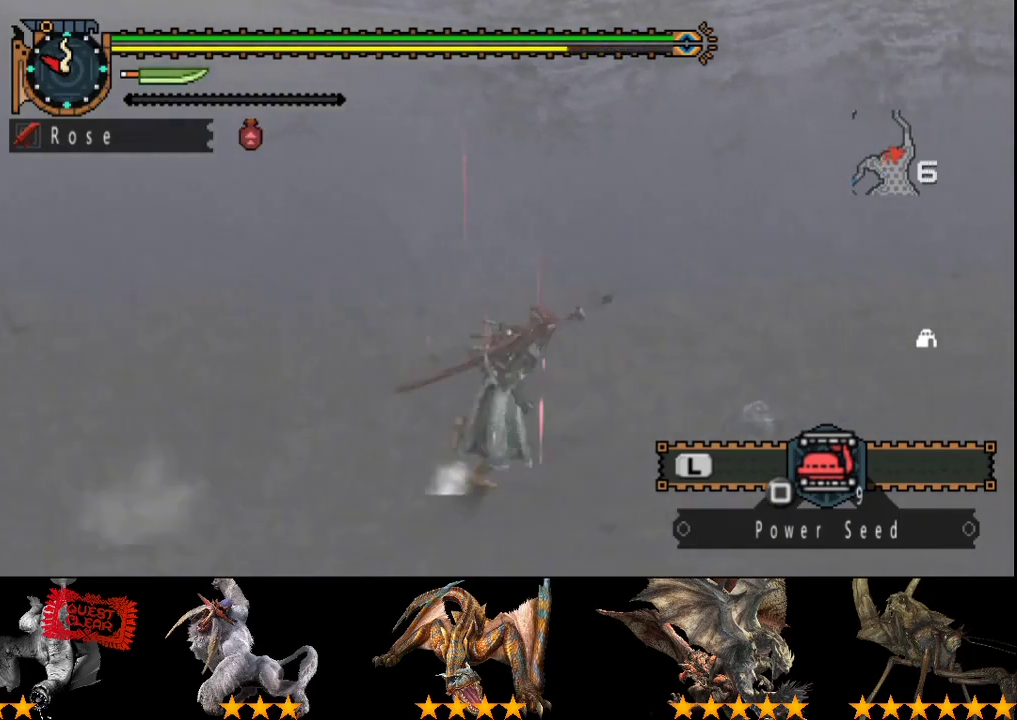
{"buttons": ["R2"], "left_stick": "up-right", "right_stick": "center", "events": [[267, "left_stick", "up-right"]]}
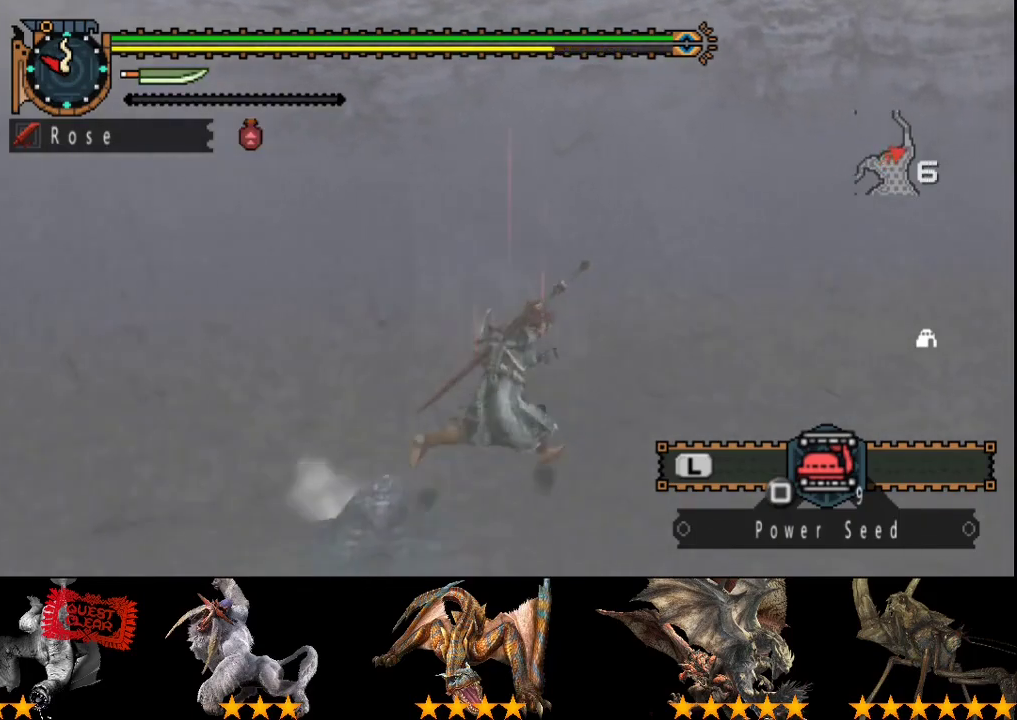
{"buttons": ["R2"], "left_stick": "up-right", "right_stick": "center", "events": []}
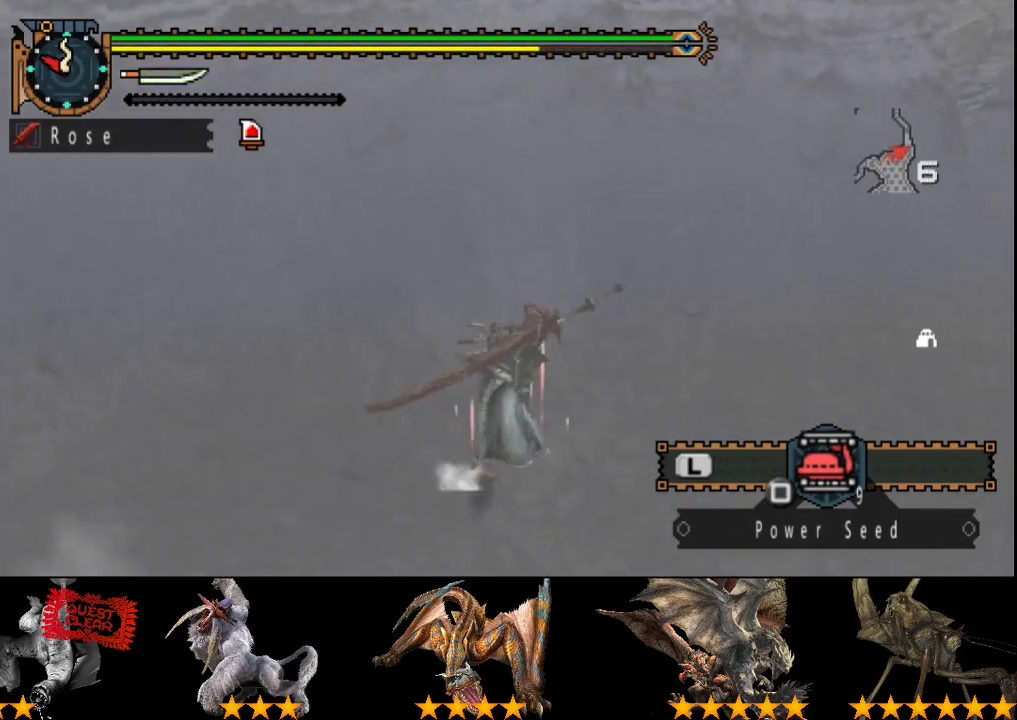
{"buttons": ["R2"], "left_stick": "up-right", "right_stick": "center", "events": []}
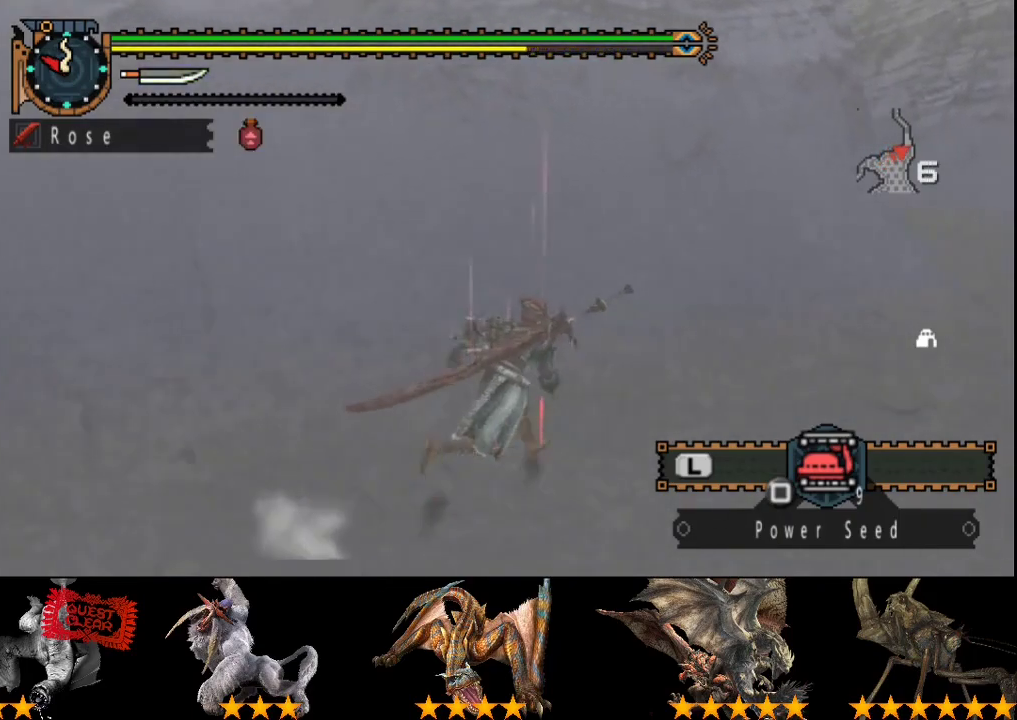
{"buttons": ["R2"], "left_stick": "right", "right_stick": "center", "events": [[217, "left_stick", "right"]]}
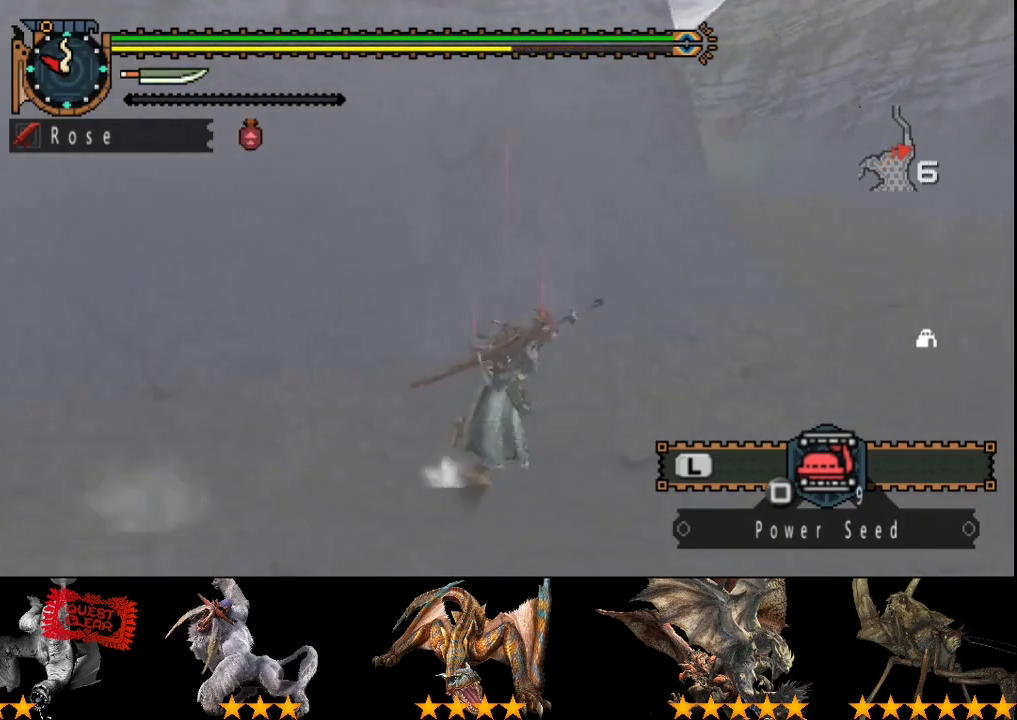
{"buttons": ["R2"], "left_stick": "up-right", "right_stick": "center", "events": [[467, "left_stick", "up-right"]]}
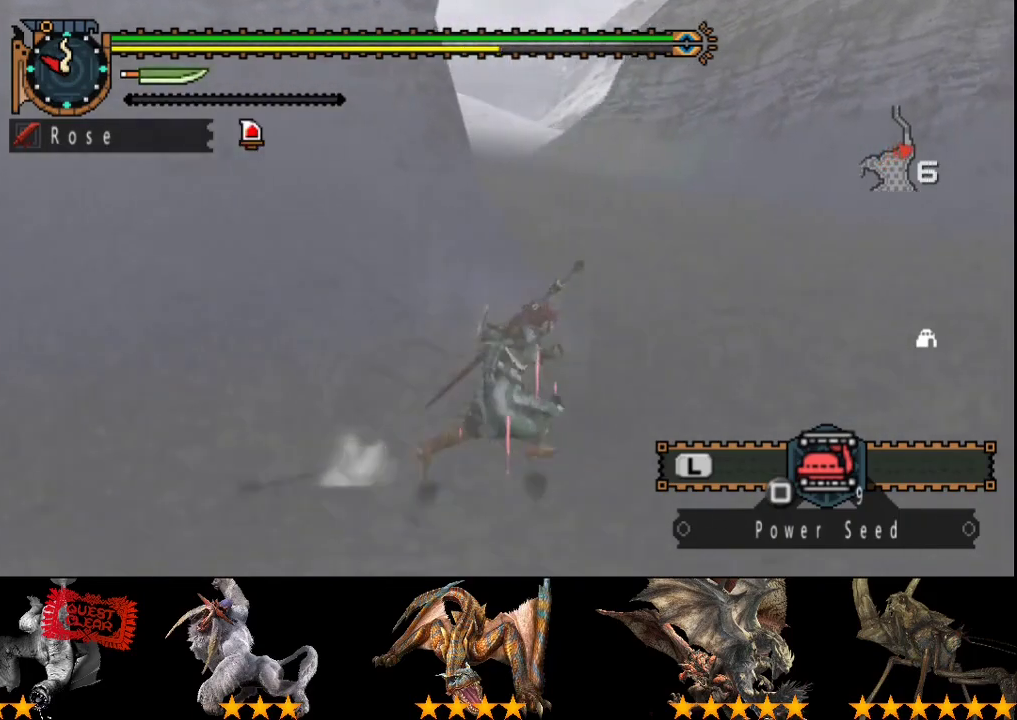
{"buttons": ["R2"], "left_stick": "up", "right_stick": "center", "events": [[300, "left_stick", "up"]]}
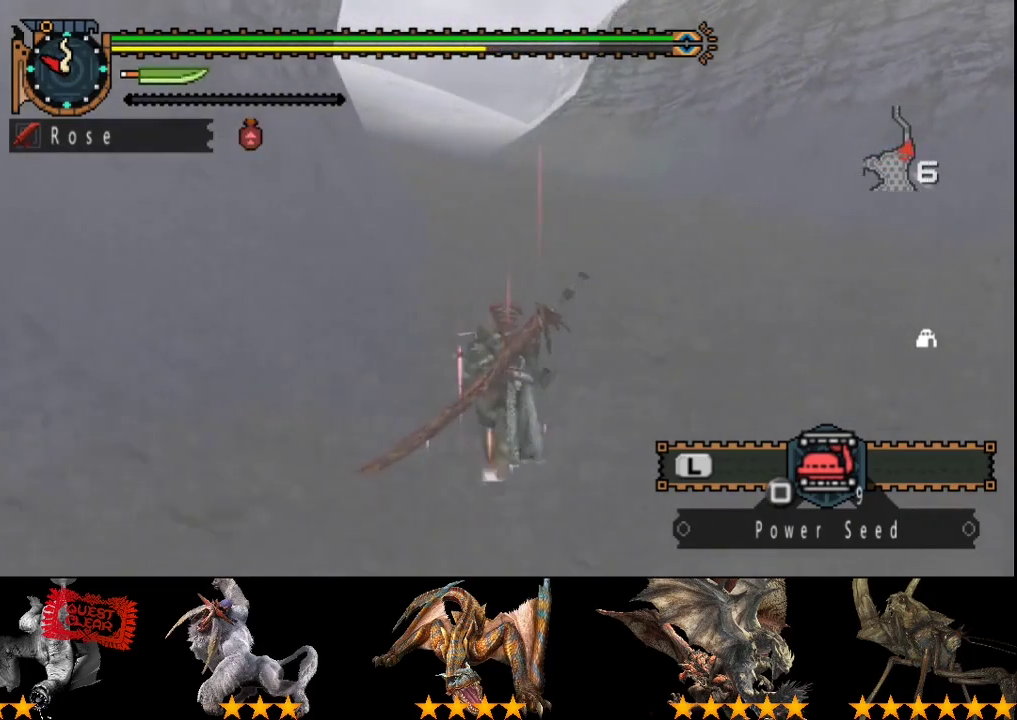
{"buttons": ["R2"], "left_stick": "up", "right_stick": "center", "events": []}
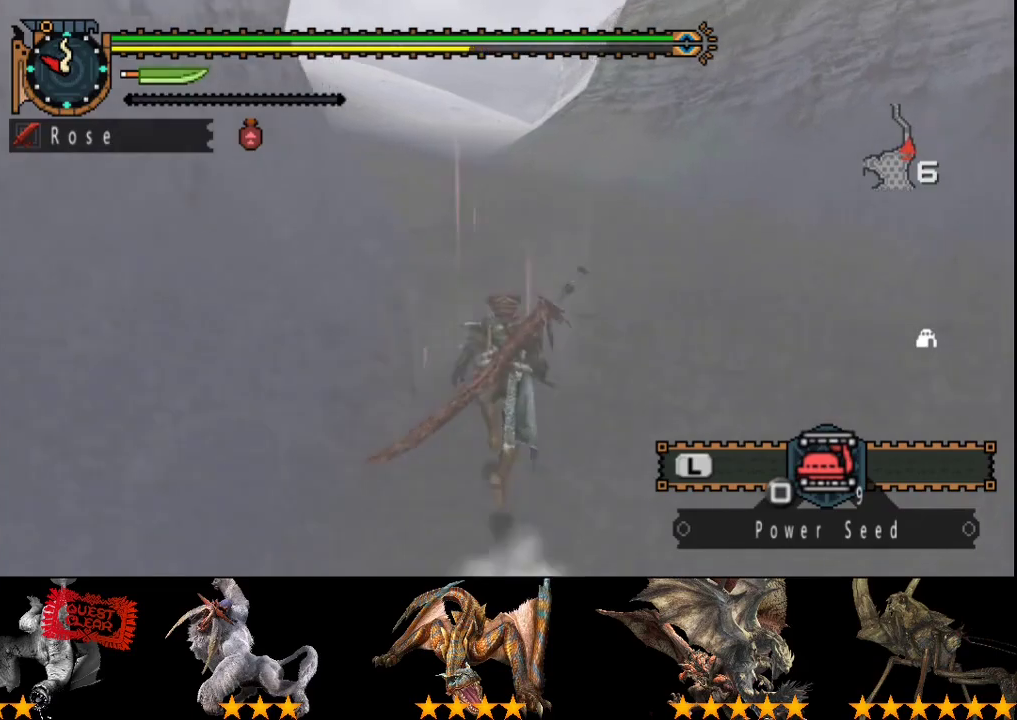
{"buttons": ["R2"], "left_stick": "center", "right_stick": "center", "events": [[417, "left_stick", "center"]]}
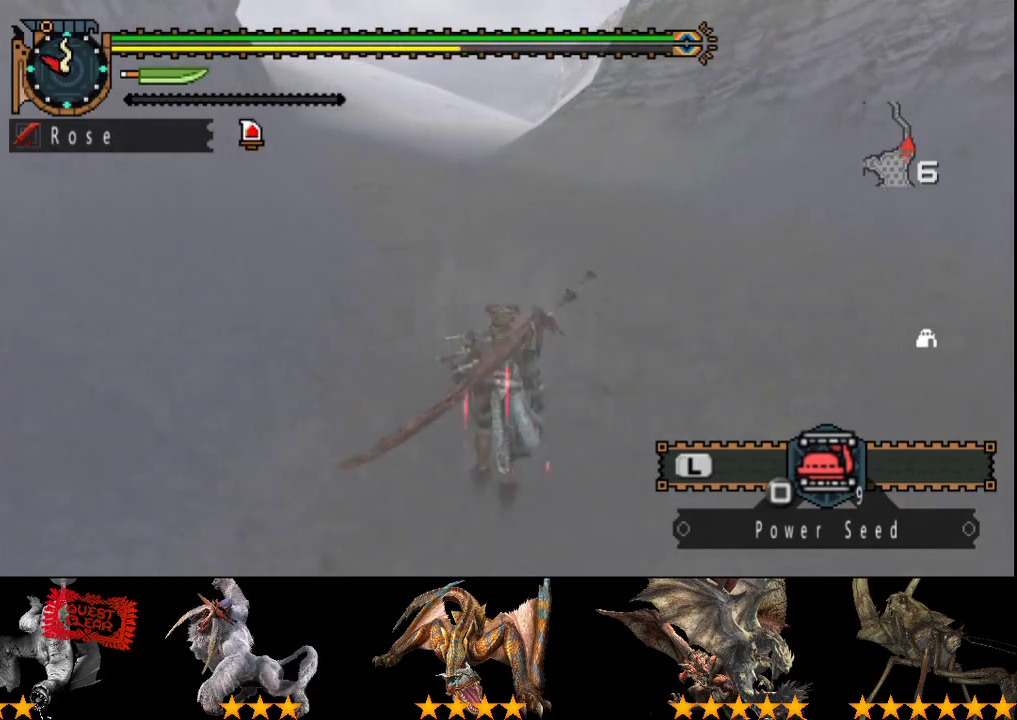
{"buttons": [], "left_stick": "center", "right_stick": "center", "events": [[50, "SQUARE", "down"], [183, "SQUARE", "up"], [300, "R2", "up"]]}
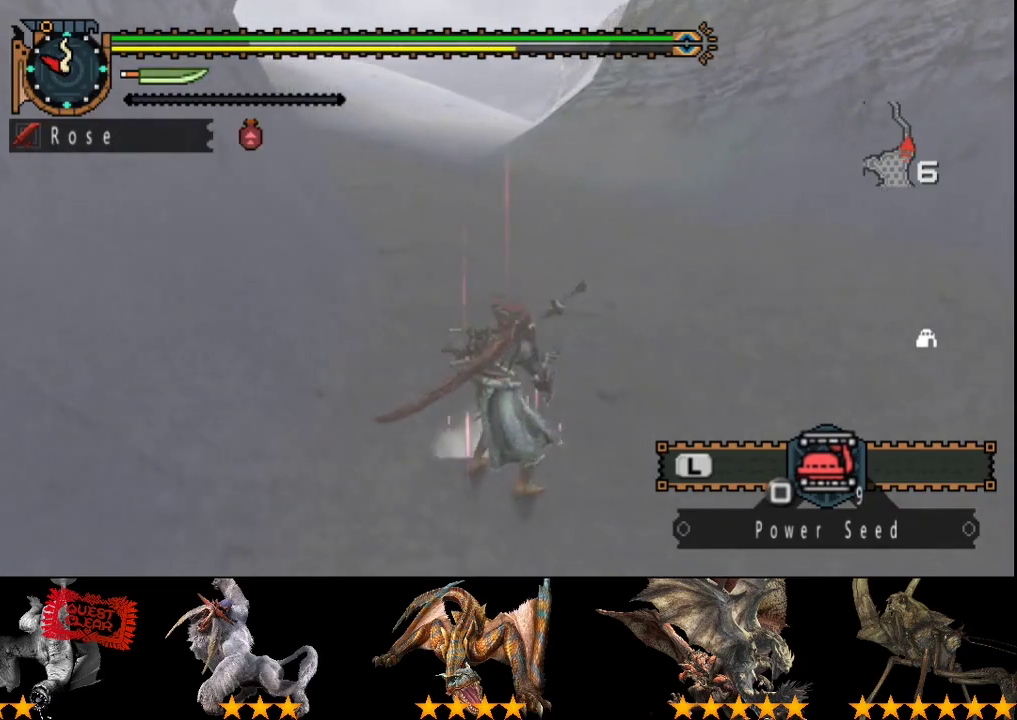
{"buttons": [], "left_stick": "center", "right_stick": "center", "events": []}
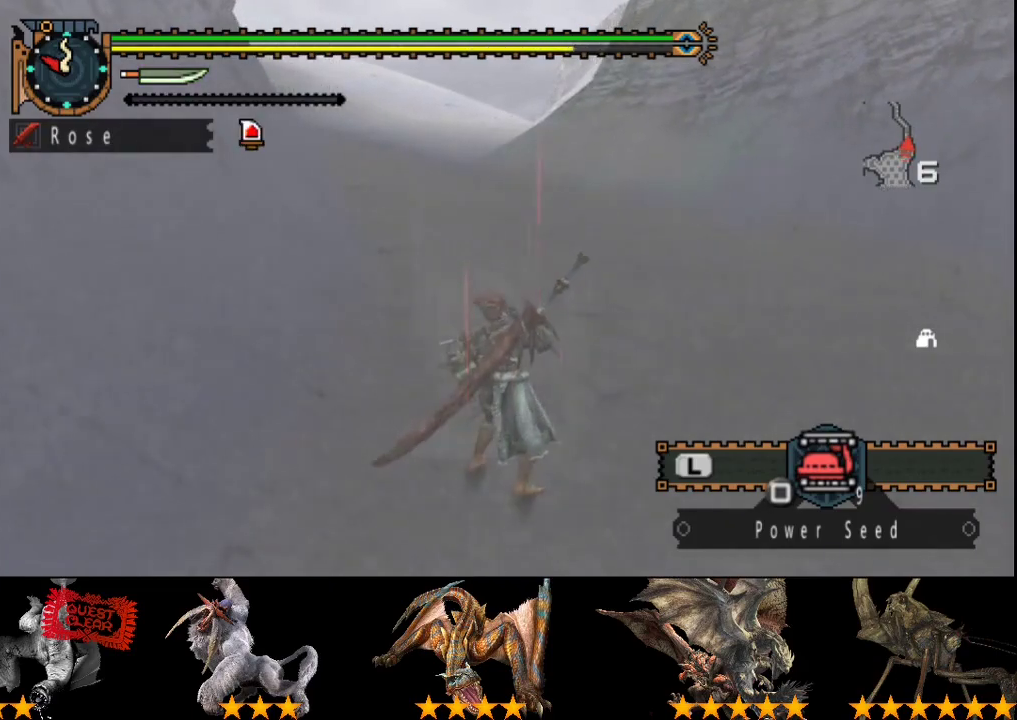
{"buttons": ["L2"], "left_stick": "center", "right_stick": "center", "events": [[367, "L2", "down"]]}
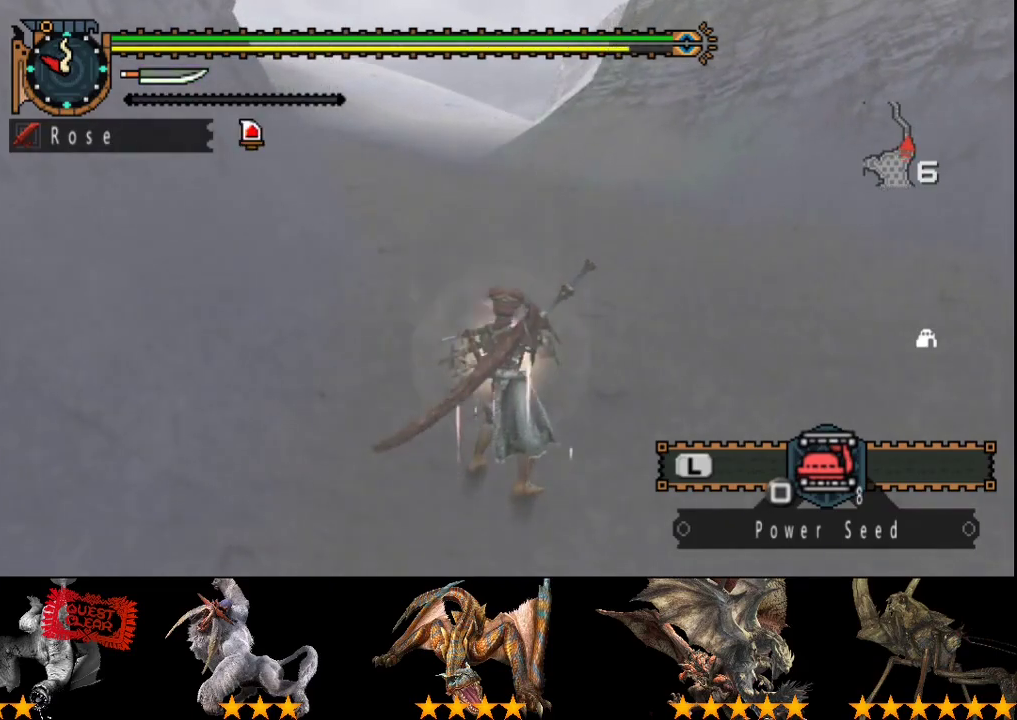
{"buttons": ["L2"], "left_stick": "up", "right_stick": "center", "events": [[483, "left_stick", "up"]]}
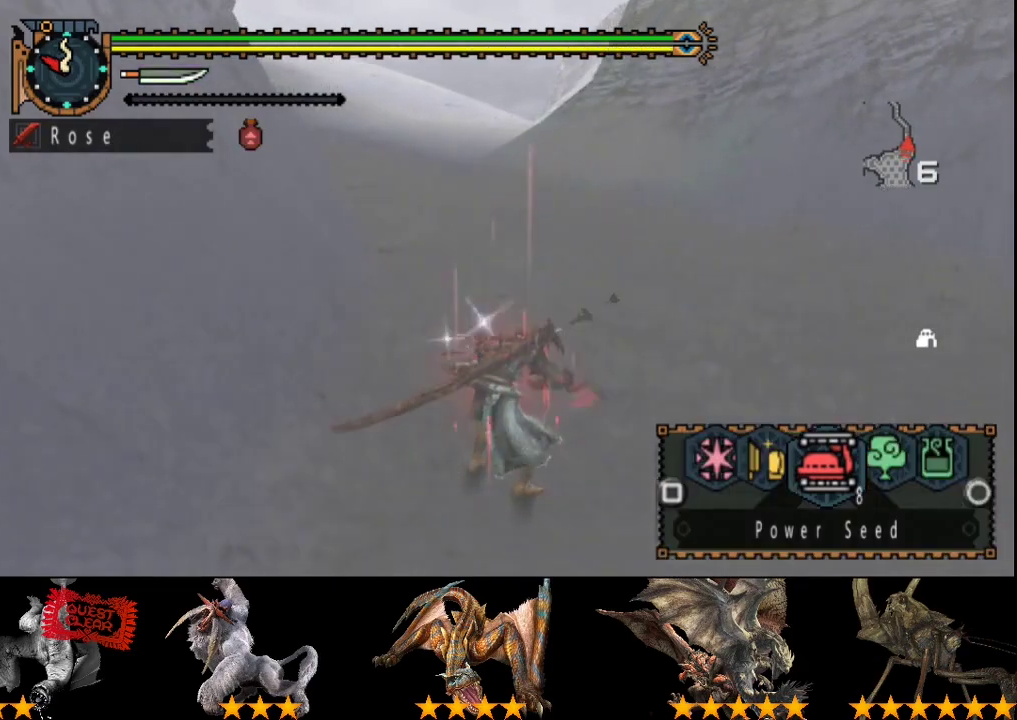
{"buttons": ["L2"], "left_stick": "up", "right_stick": "center", "events": [[83, "CIRCLE", "down"], [150, "CIRCLE", "up"], [217, "CIRCLE", "down"], [317, "CIRCLE", "up"]]}
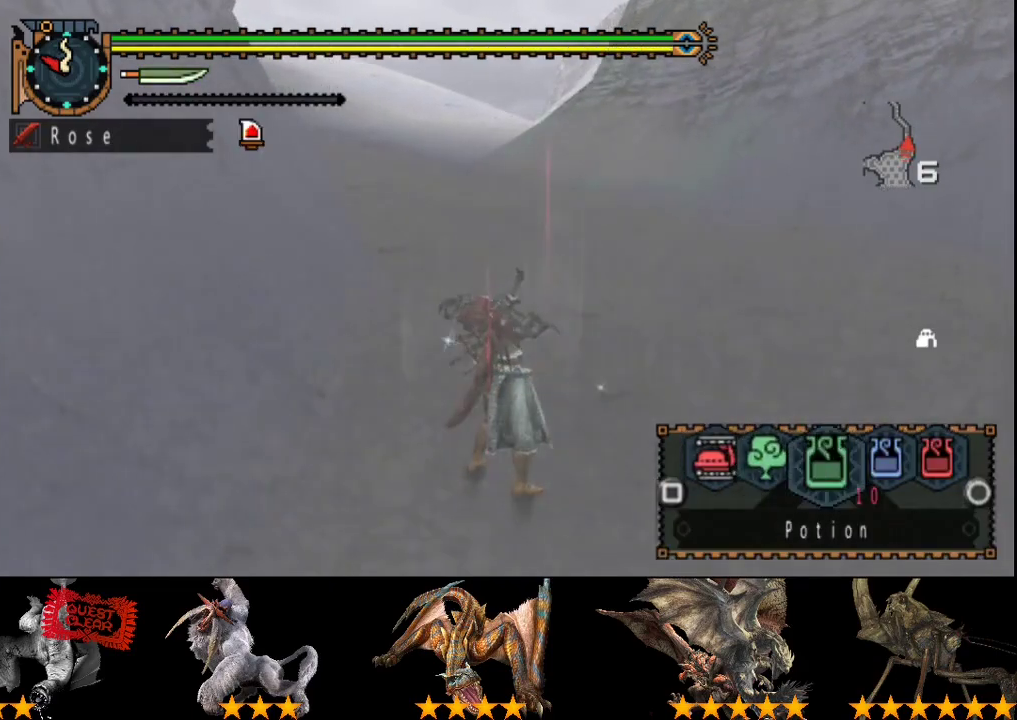
{"buttons": ["L2"], "left_stick": "up", "right_stick": "center", "events": [[17, "SQUARE", "down"], [83, "SQUARE", "up"], [150, "SQUARE", "down"], [217, "SQUARE", "up"], [283, "SQUARE", "down"], [350, "SQUARE", "up"]]}
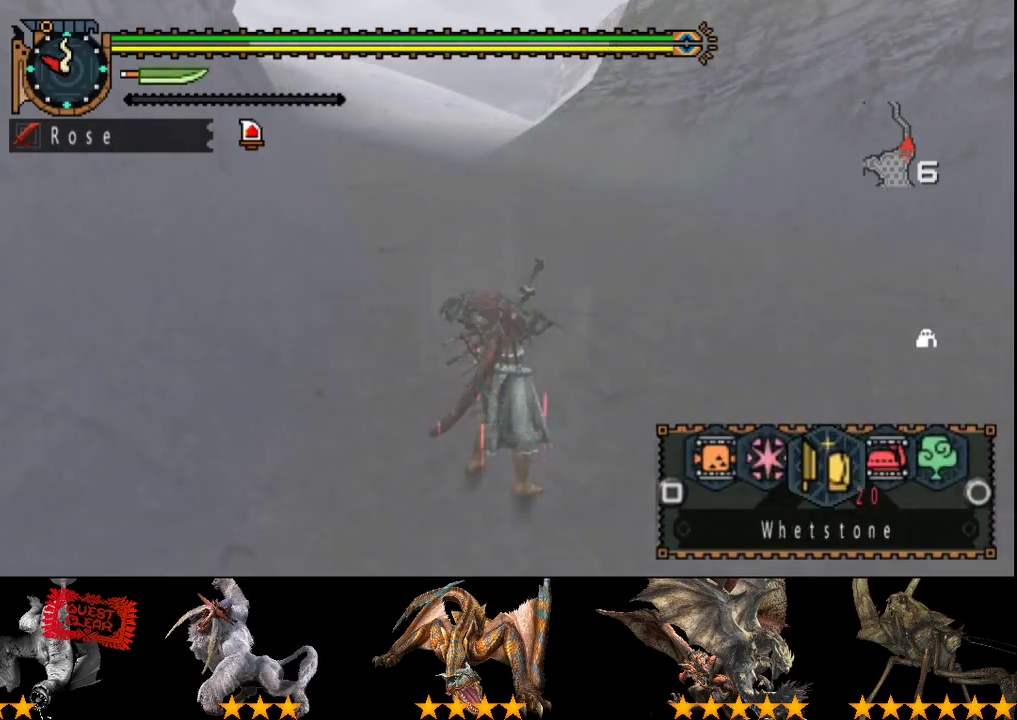
{"buttons": ["CIRCLE", "L2", "R2"], "left_stick": "up", "right_stick": "center", "events": [[250, "CIRCLE", "down"], [350, "CIRCLE", "up"], [450, "CIRCLE", "down"], [467, "R2", "down"]]}
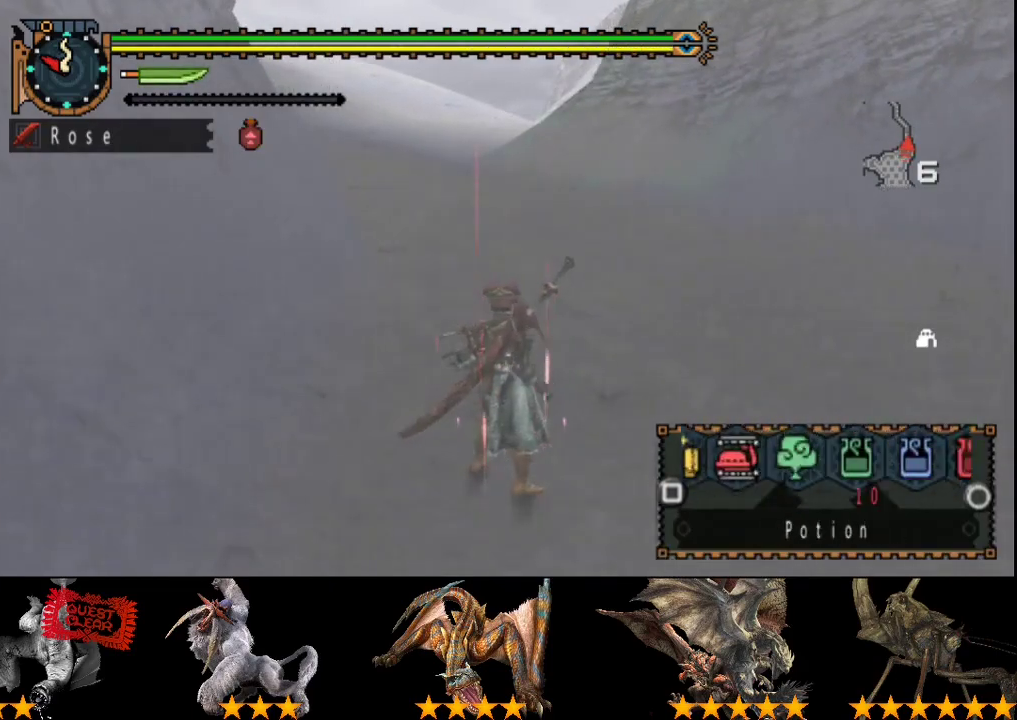
{"buttons": ["L2", "R2"], "left_stick": "up", "right_stick": "center", "events": [[33, "CIRCLE", "up"], [267, "SQUARE", "down"], [333, "SQUARE", "up"]]}
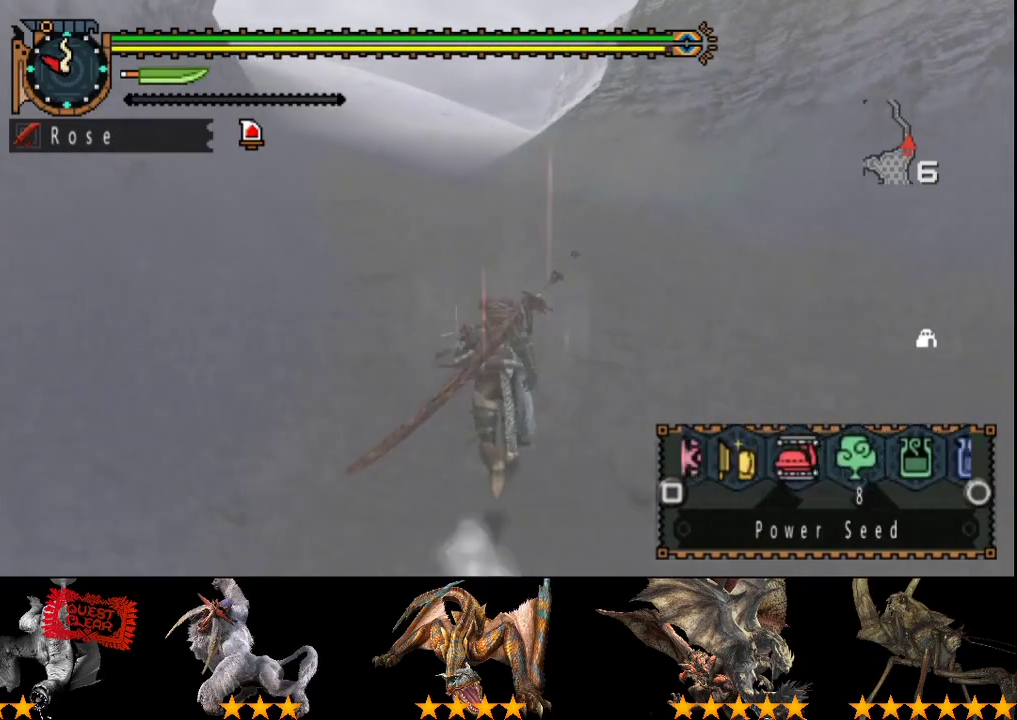
{"buttons": ["L2", "R2"], "left_stick": "up", "right_stick": "center", "events": [[133, "CIRCLE", "down"], [200, "CIRCLE", "up"]]}
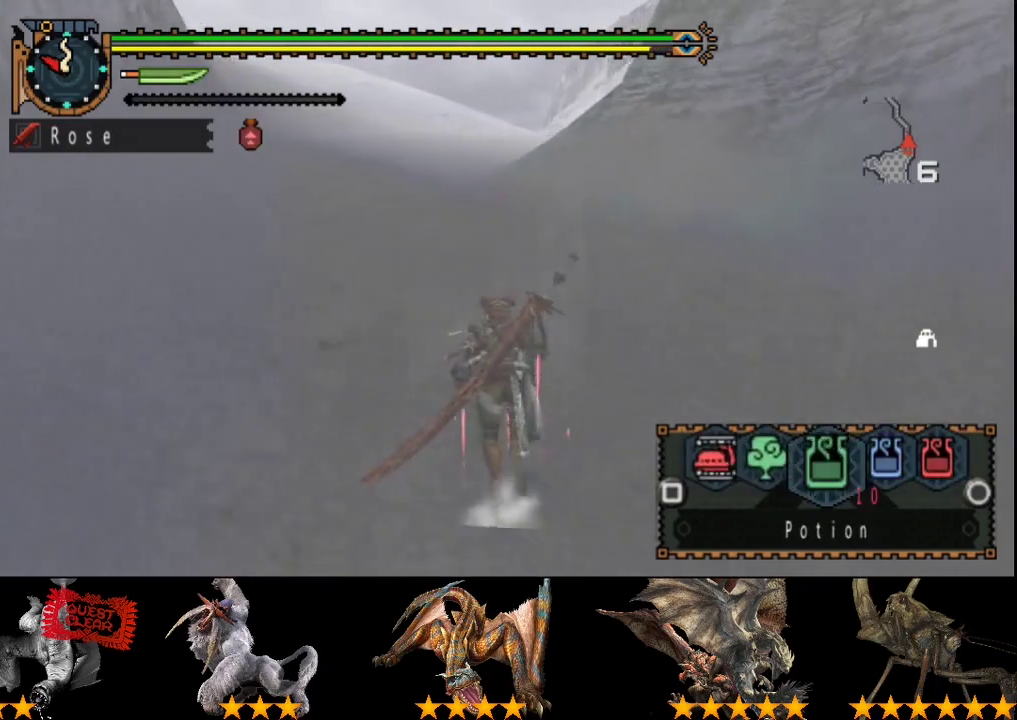
{"buttons": ["R2"], "left_stick": "up", "right_stick": "center", "events": [[67, "L2", "up"]]}
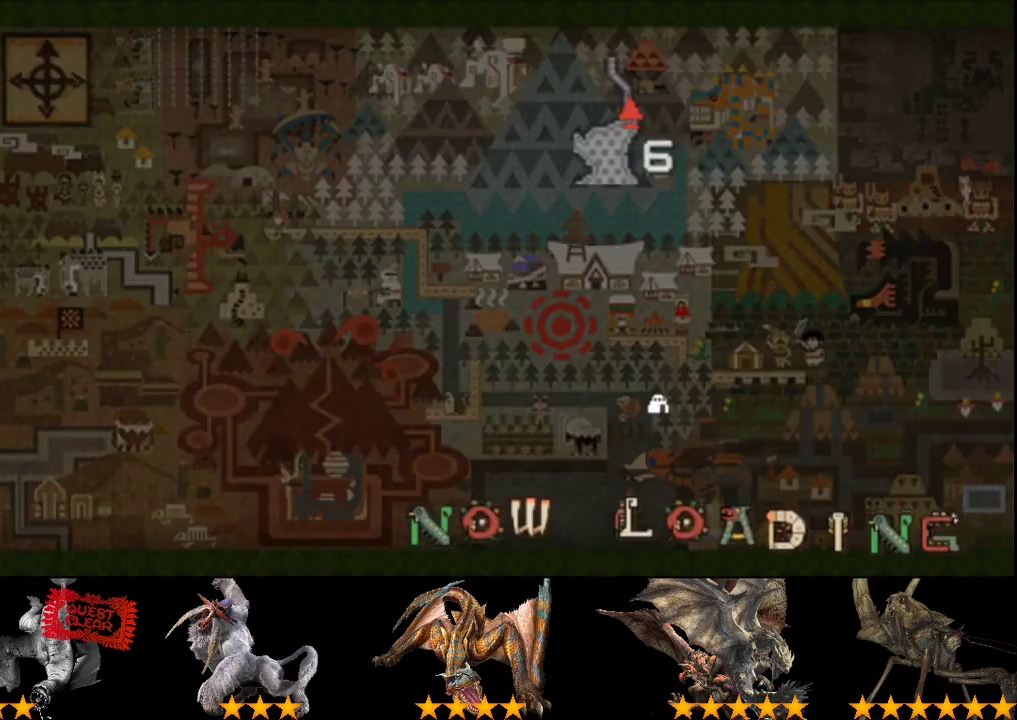
{"buttons": [], "left_stick": "up", "right_stick": "center", "events": [[450, "R2", "up"]]}
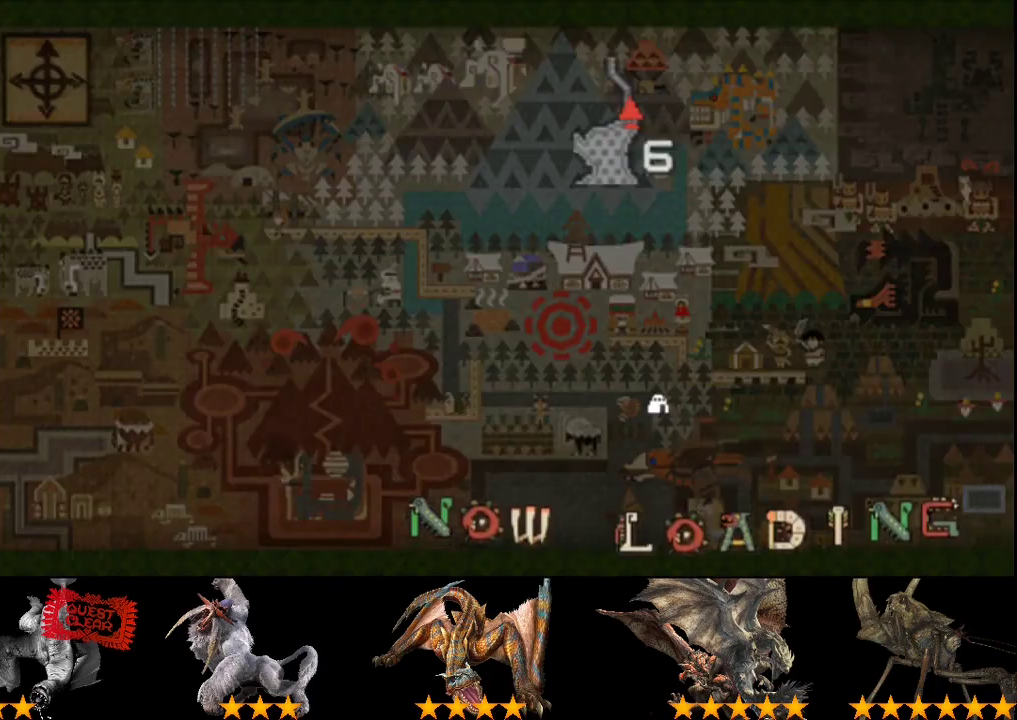
{"buttons": [], "left_stick": "center", "right_stick": "center", "events": [[50, "left_stick", "center"]]}